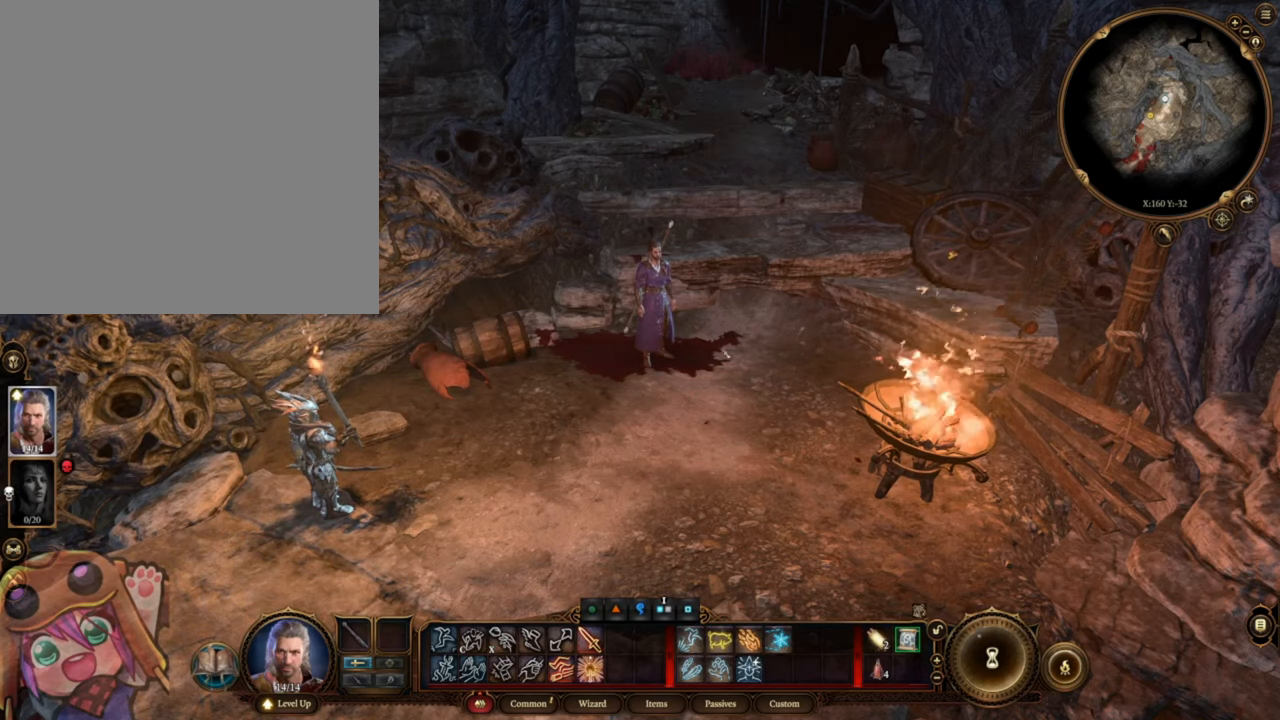
Gameplay with keyboard and mouse; each line is a JSON object with the keys and mouse buttons held at the frame after it. "events" lists presses ("down") and releases ("up") of ".", "/", "0", "1", "2", "3", "4", "5", "6", "7", "8", "9", "a", "alt_l", "alt_r", "b", "backslash", "backspace", "c", "caps_lock", "comma", "ctrl_l", "ctrl_r", "d", "e", "equals", "escape", "f", "f1", "f10", "f11", "f12", "f2", "f3", "f4", "f5", "f6", "f7", "f8", "f9", "g", "h", "i", "j", "k", "l", "lbracket", "m", "minus", "n", "o", "p", "q", "quote", "r", "rbracket", "return", "s", "semicolon", "shift_l", "shift_r", "space", "super", "t", "tab", "tilde", "u", "v", "w", "x", "y", "z", "mouse_left", "mouse_wheel", "mouse_right", "mouse_mb4" and "mouse_mb5" between this image and that frame as [ms after this image, input, new state], when the widget could be followed in between. "mouse_left", "mouse_wheel", "mouse_right", "mouse_mb4", "mouse_mb5" = the "left", "wheel", "right", "mb4", "mb5" buttons of the "mouse" list. No other keys are recorded. "wheel" means that the mouse wheel is clicked or scrolled. Mouse movement is not recorded.
{"keys": [], "mouse": ["wheel"], "events": [[250, "mouse_wheel", "down"]]}
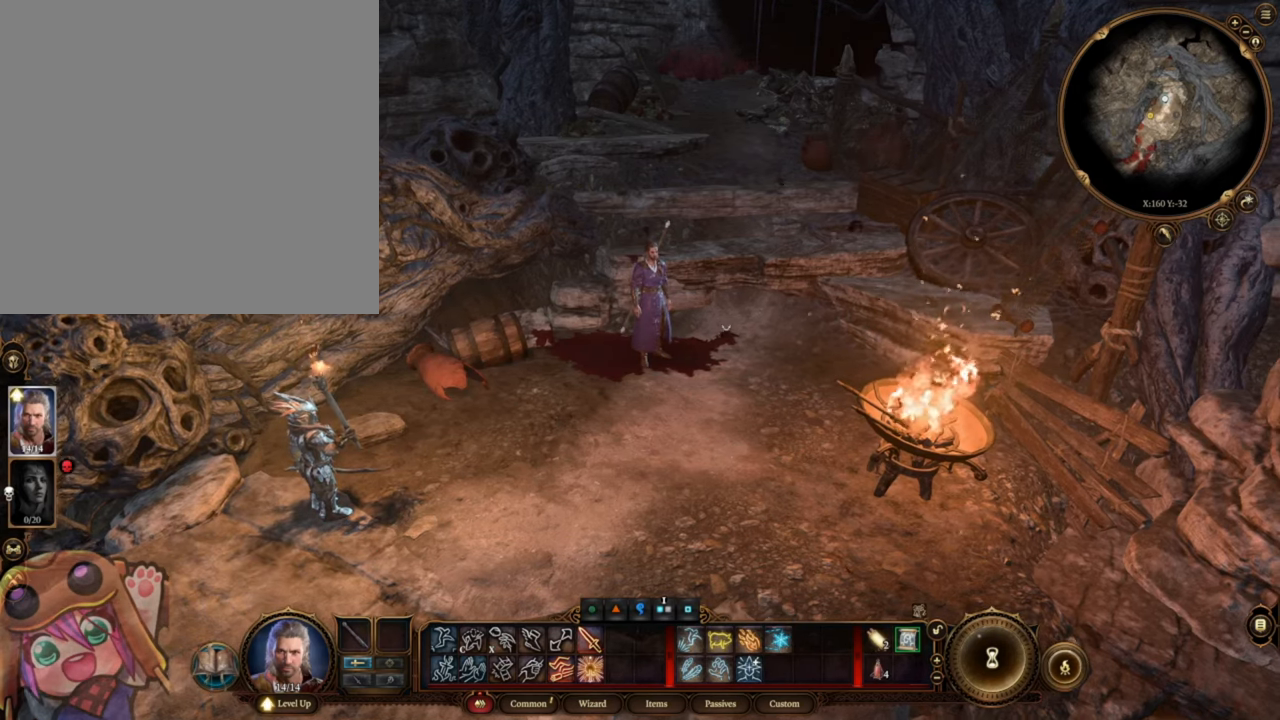
{"keys": [], "mouse": ["wheel"], "events": []}
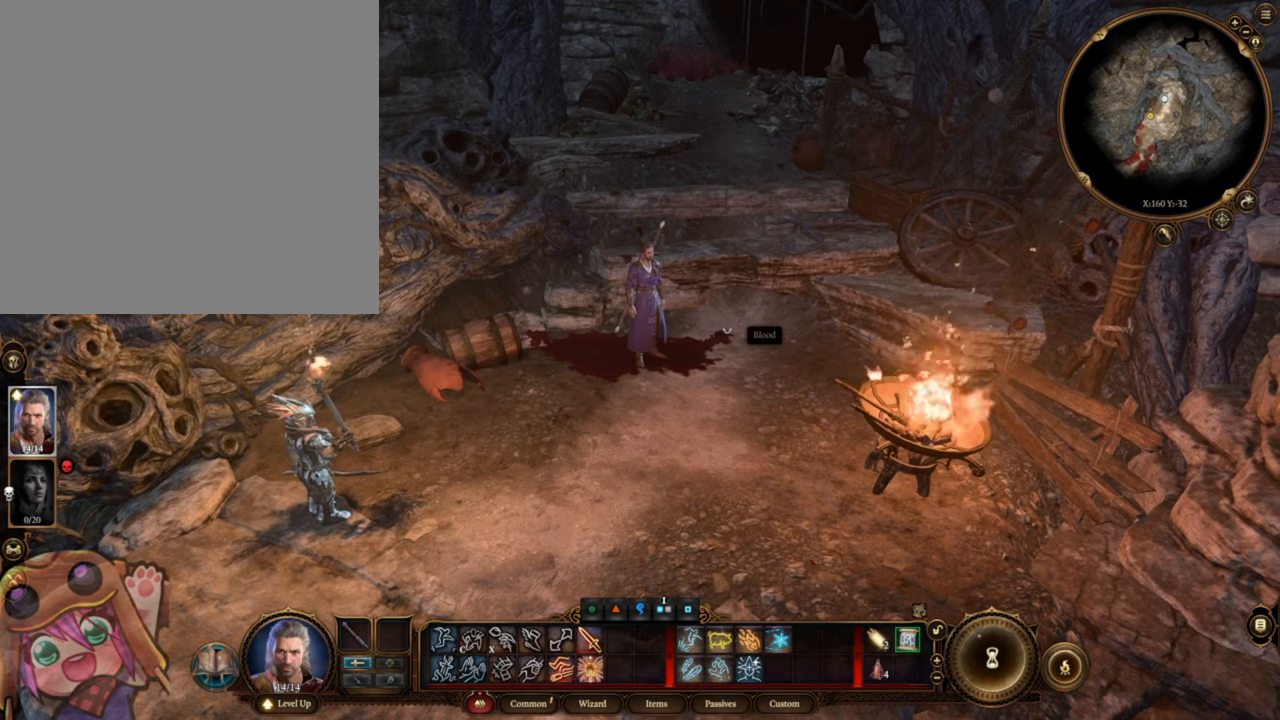
{"keys": [], "mouse": ["wheel"], "events": []}
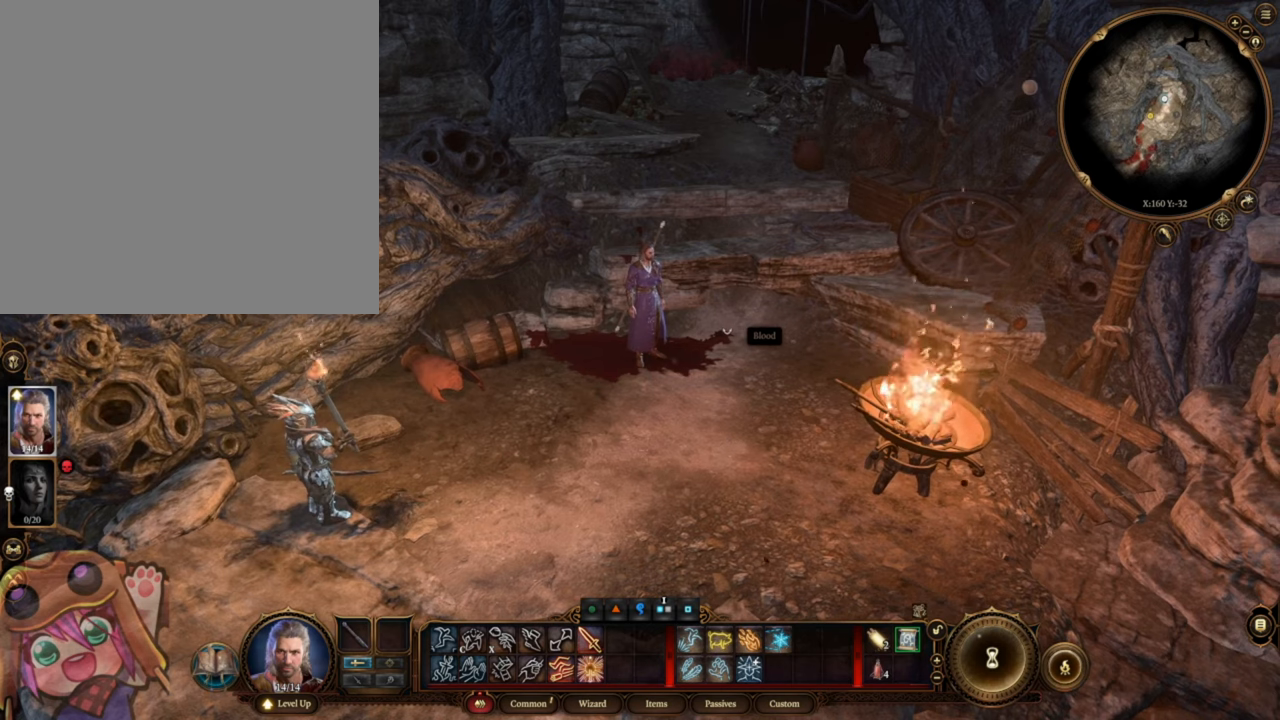
{"keys": [], "mouse": [], "events": [[183, "mouse_wheel", "up"]]}
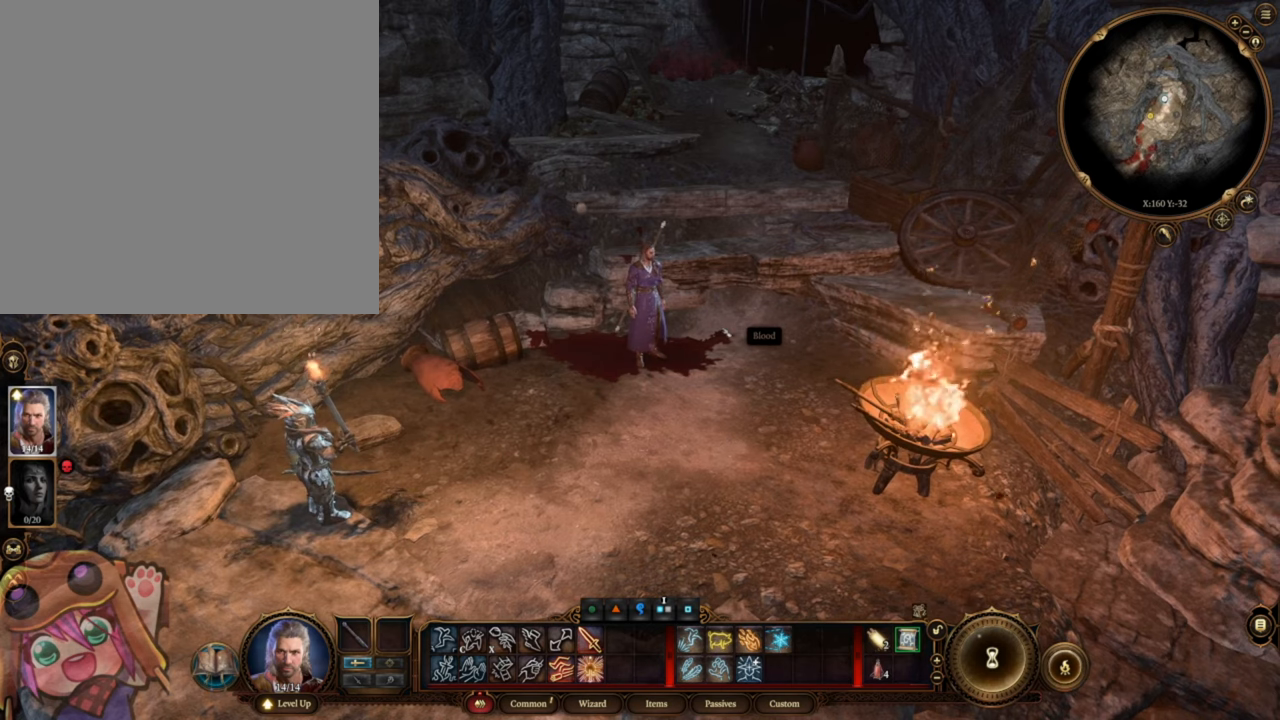
{"keys": [], "mouse": [], "events": []}
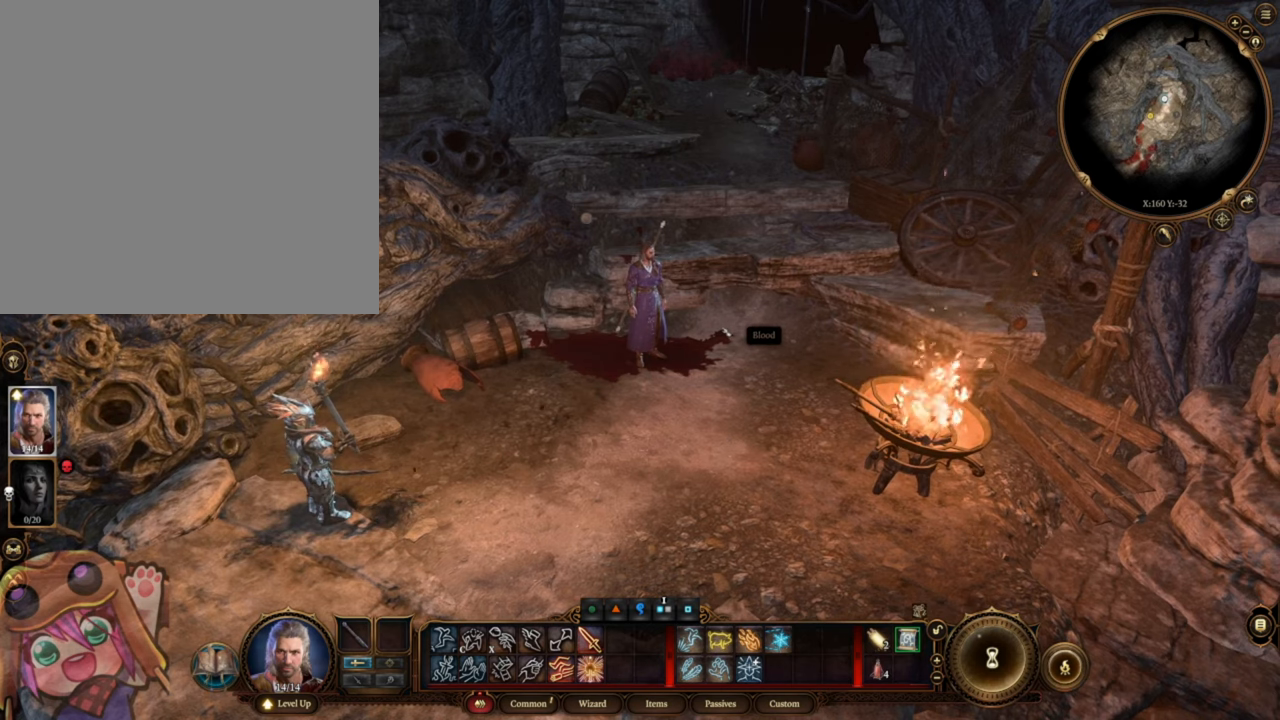
{"keys": [], "mouse": [], "events": []}
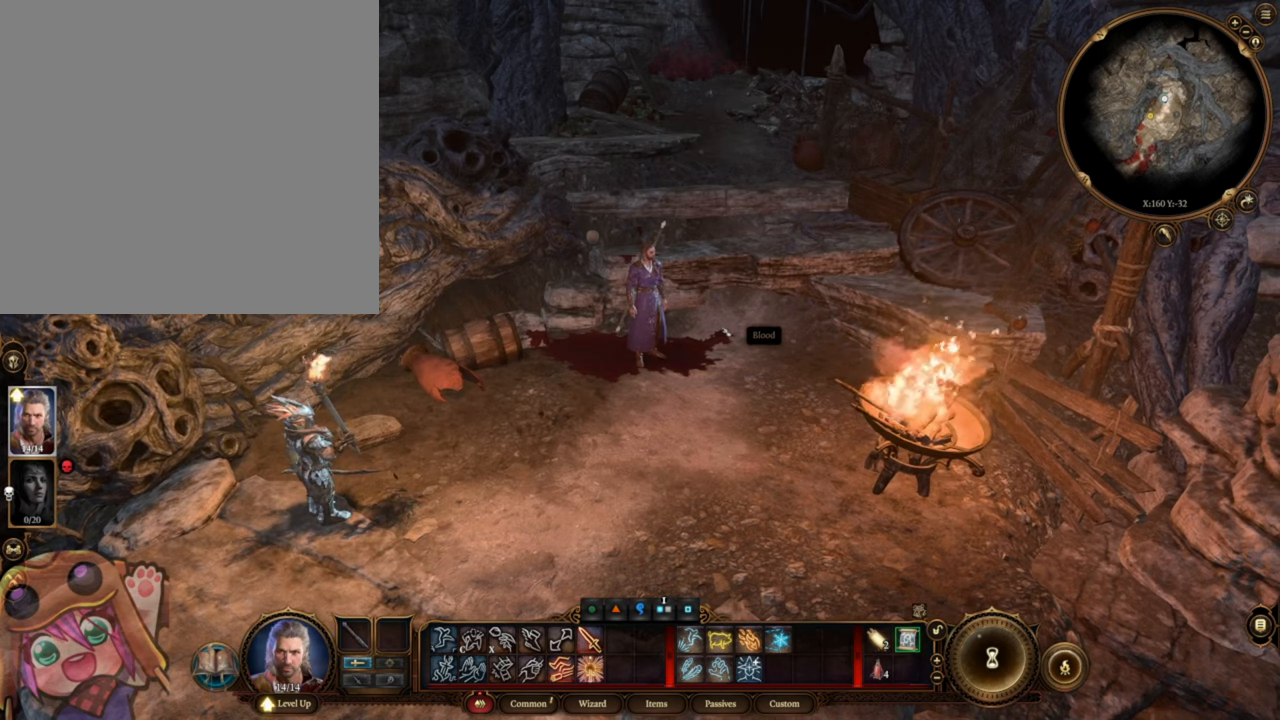
{"keys": [], "mouse": [], "events": []}
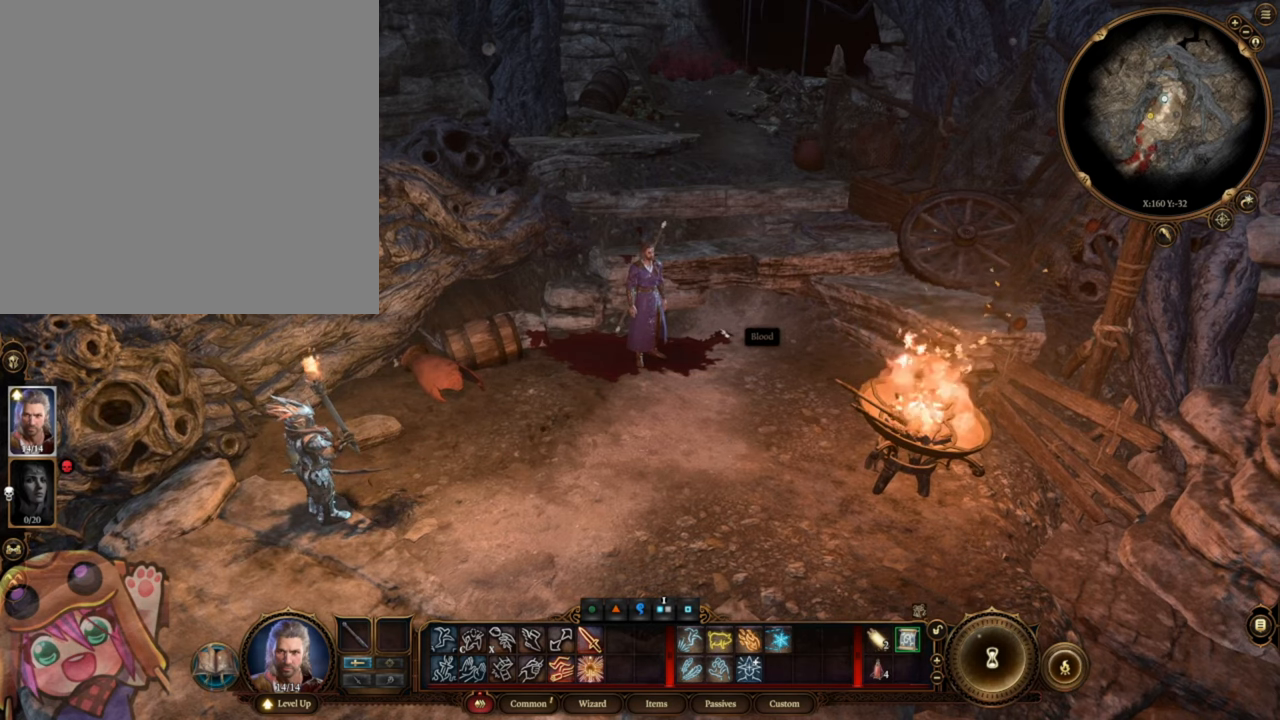
{"keys": [], "mouse": ["wheel"], "events": [[283, "mouse_wheel", "down"]]}
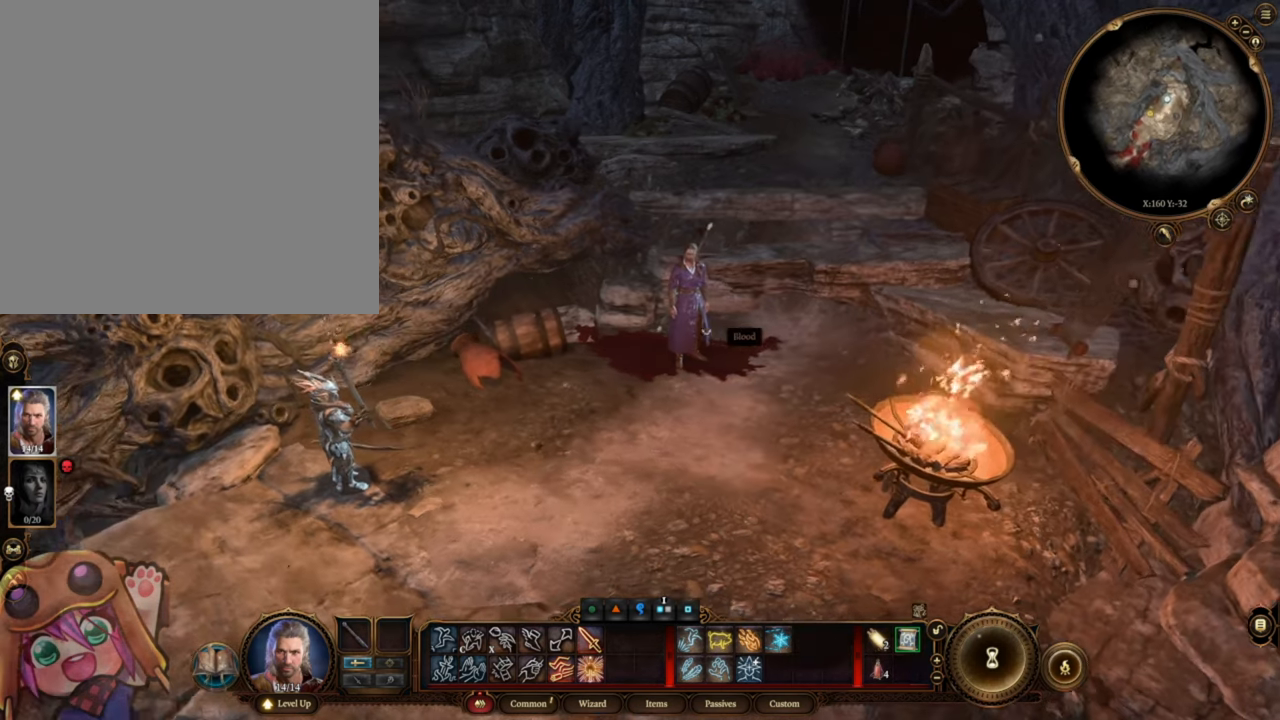
{"keys": [], "mouse": ["wheel"], "events": []}
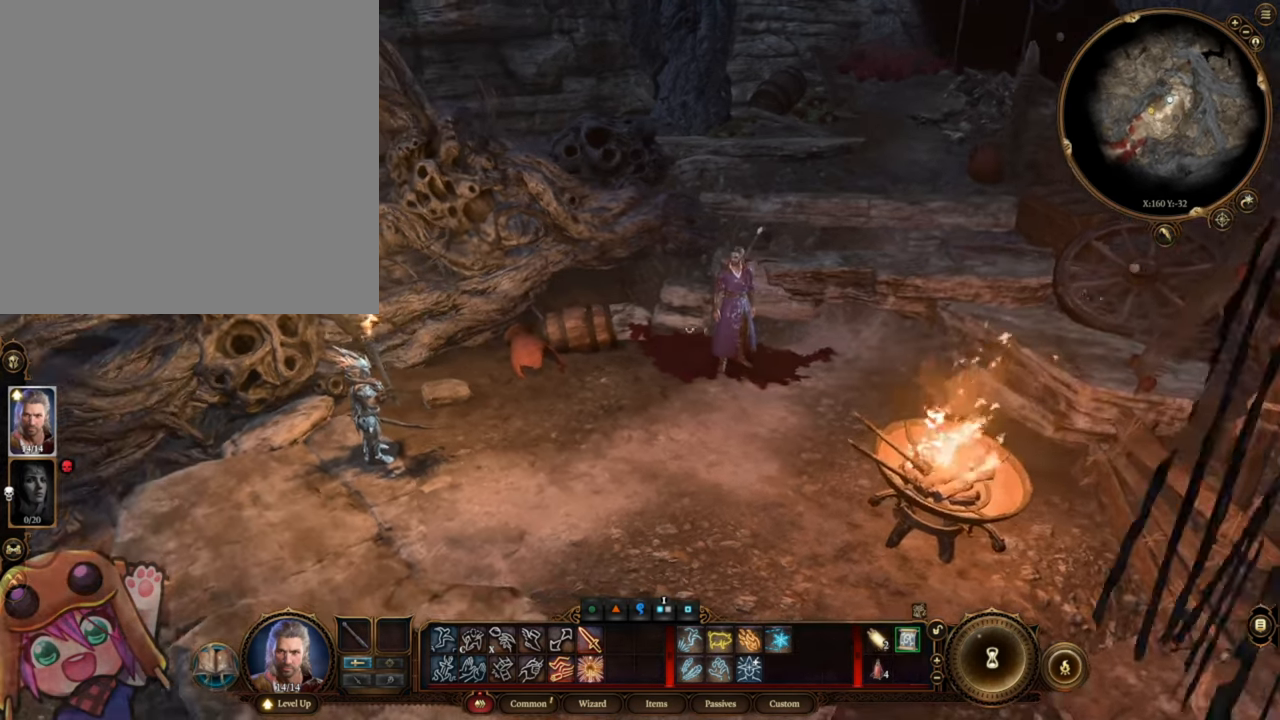
{"keys": [], "mouse": ["wheel"], "events": []}
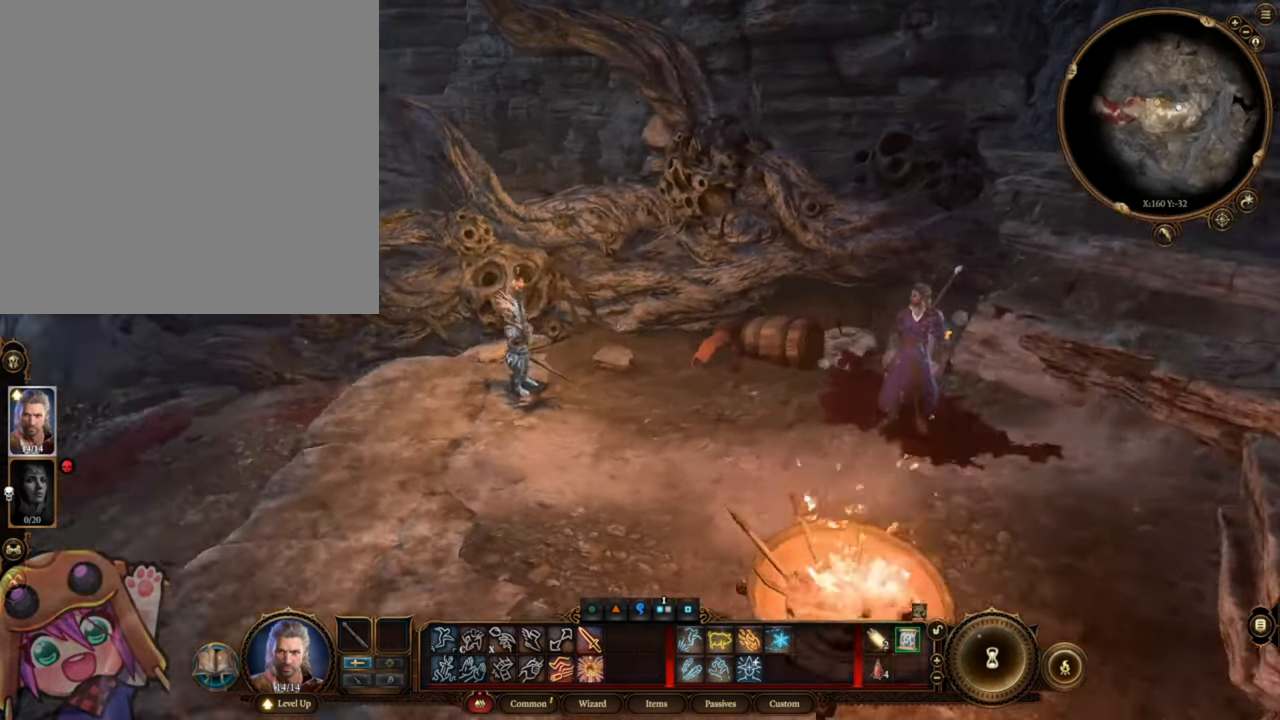
{"keys": [], "mouse": ["wheel"], "events": [[350, "a", "down"], [450, "a", "up"]]}
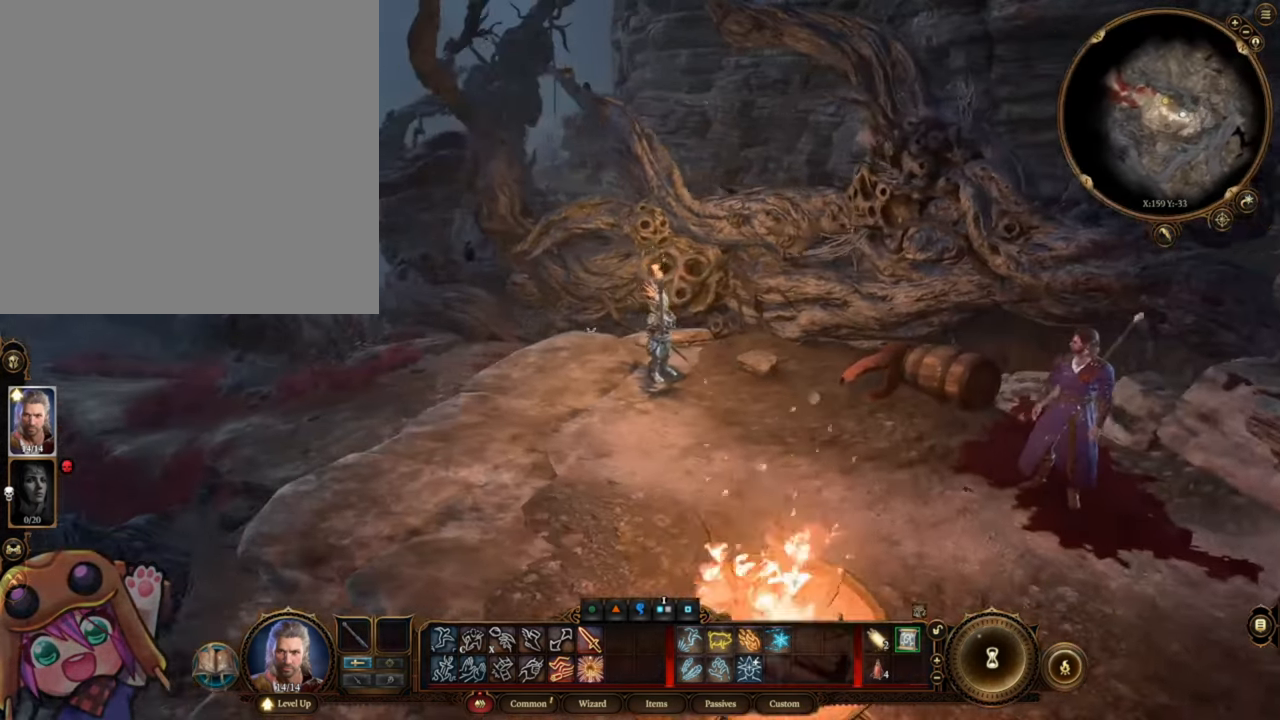
{"keys": [], "mouse": [], "events": [[483, "mouse_wheel", "up"]]}
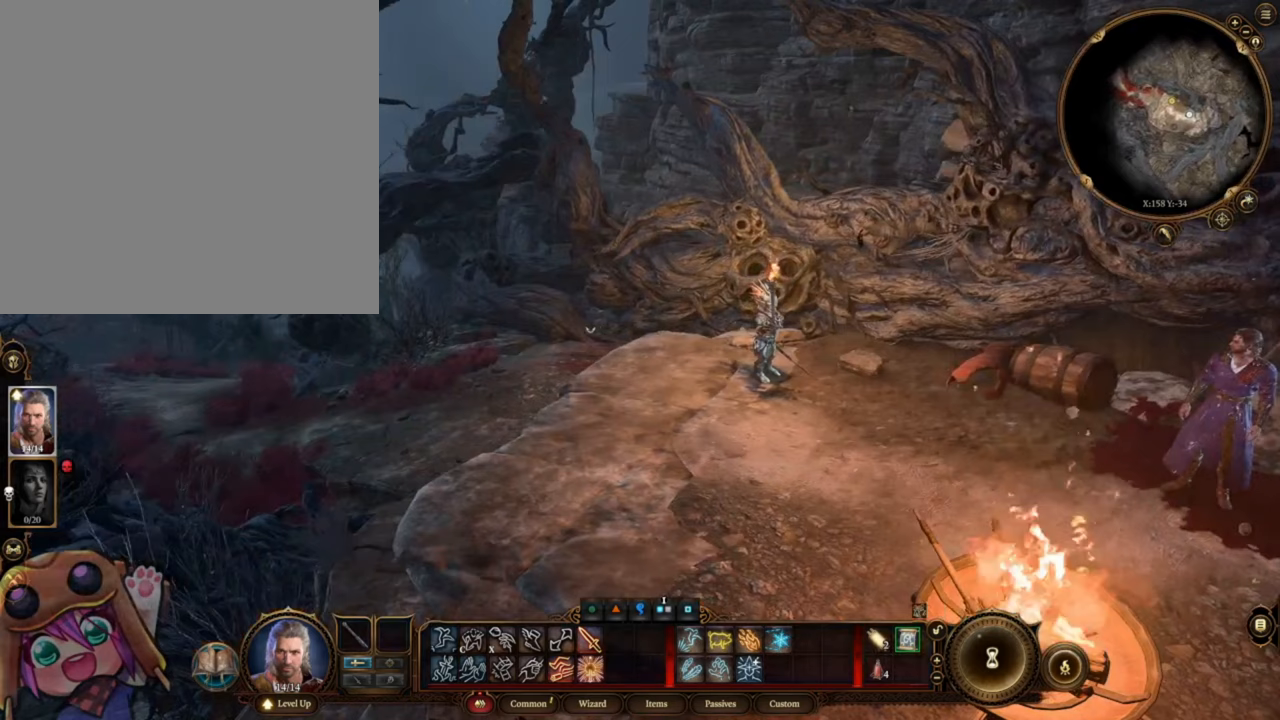
{"keys": [], "mouse": [], "events": []}
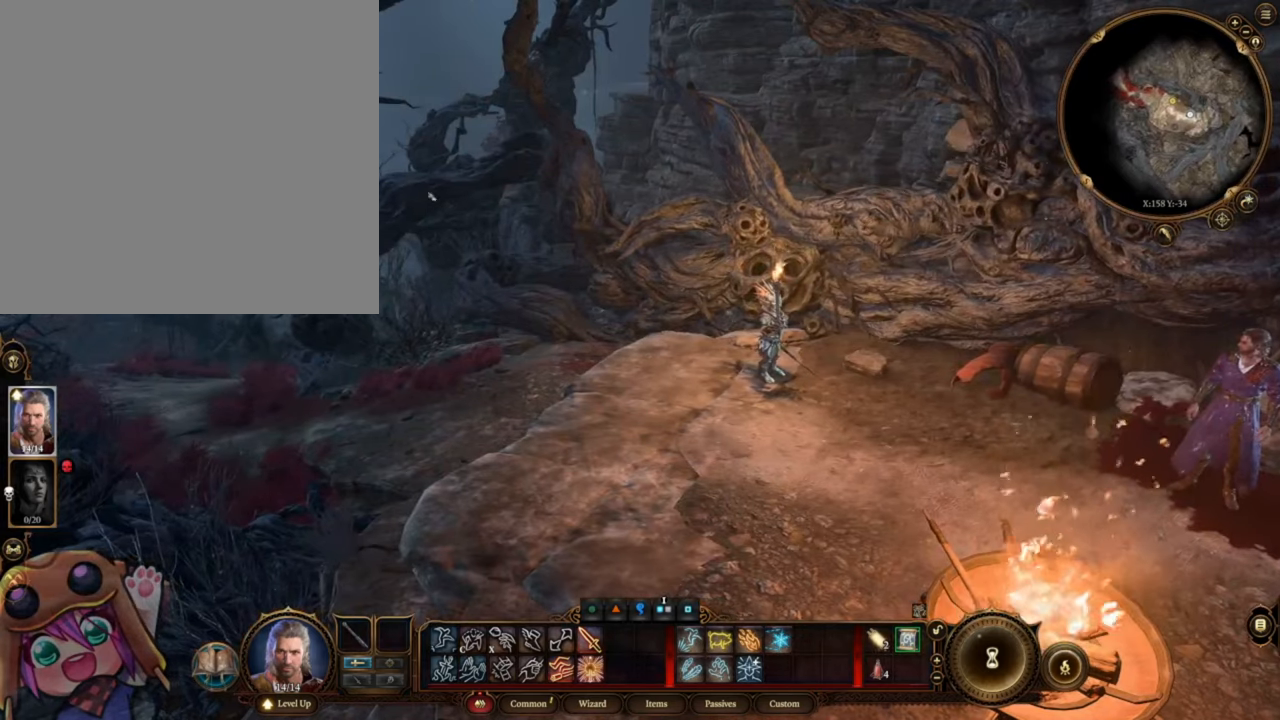
{"keys": [], "mouse": [], "events": []}
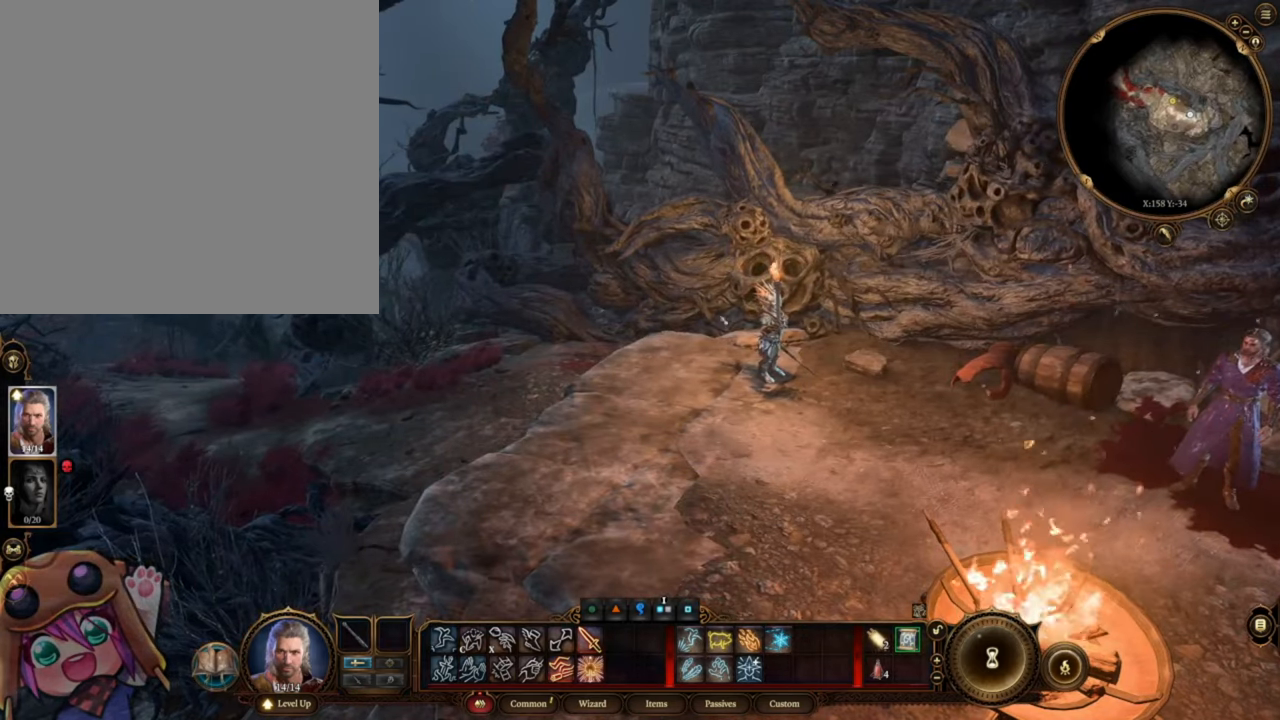
{"keys": [], "mouse": ["wheel"], "events": [[283, "mouse_wheel", "down"]]}
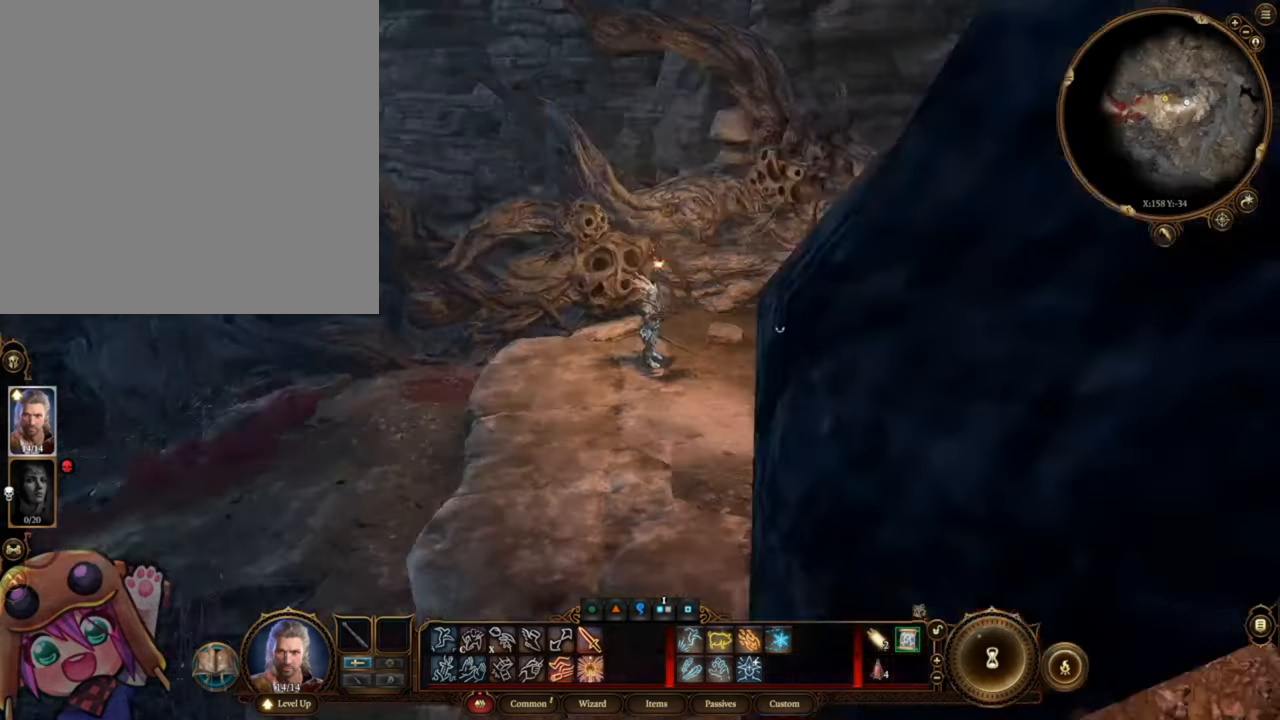
{"keys": [], "mouse": ["wheel"], "events": []}
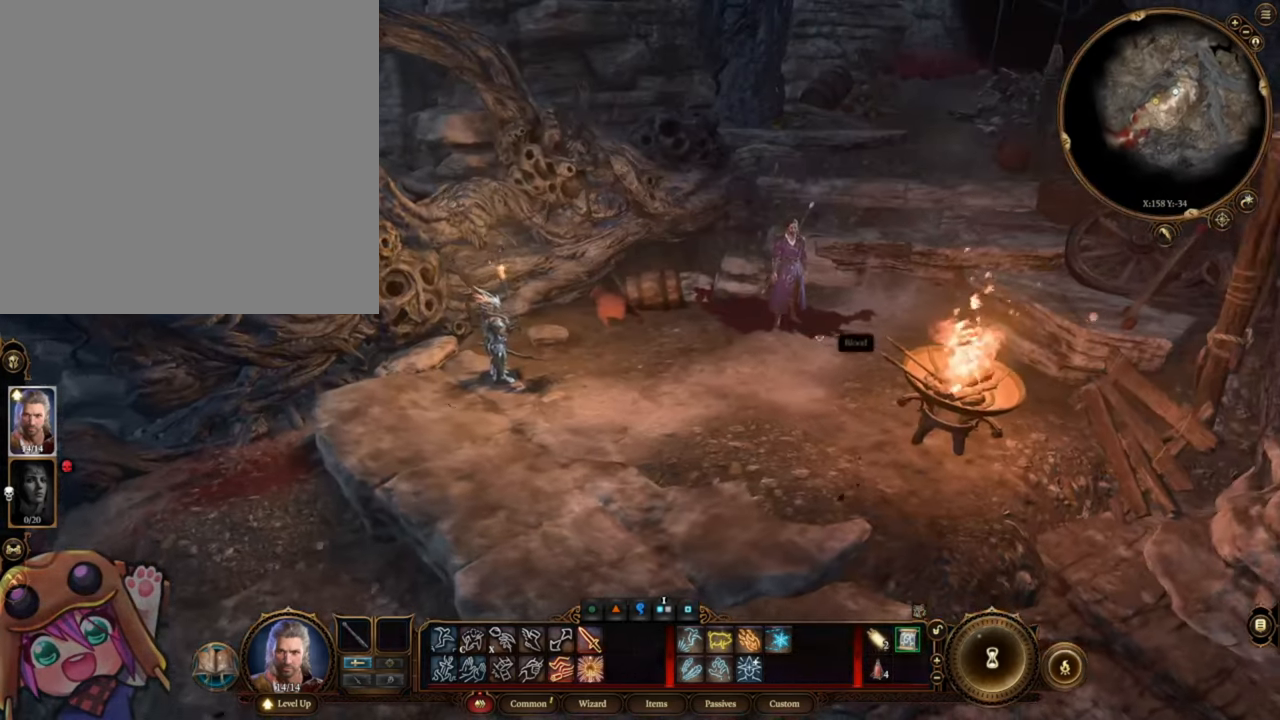
{"keys": [], "mouse": ["wheel"], "events": []}
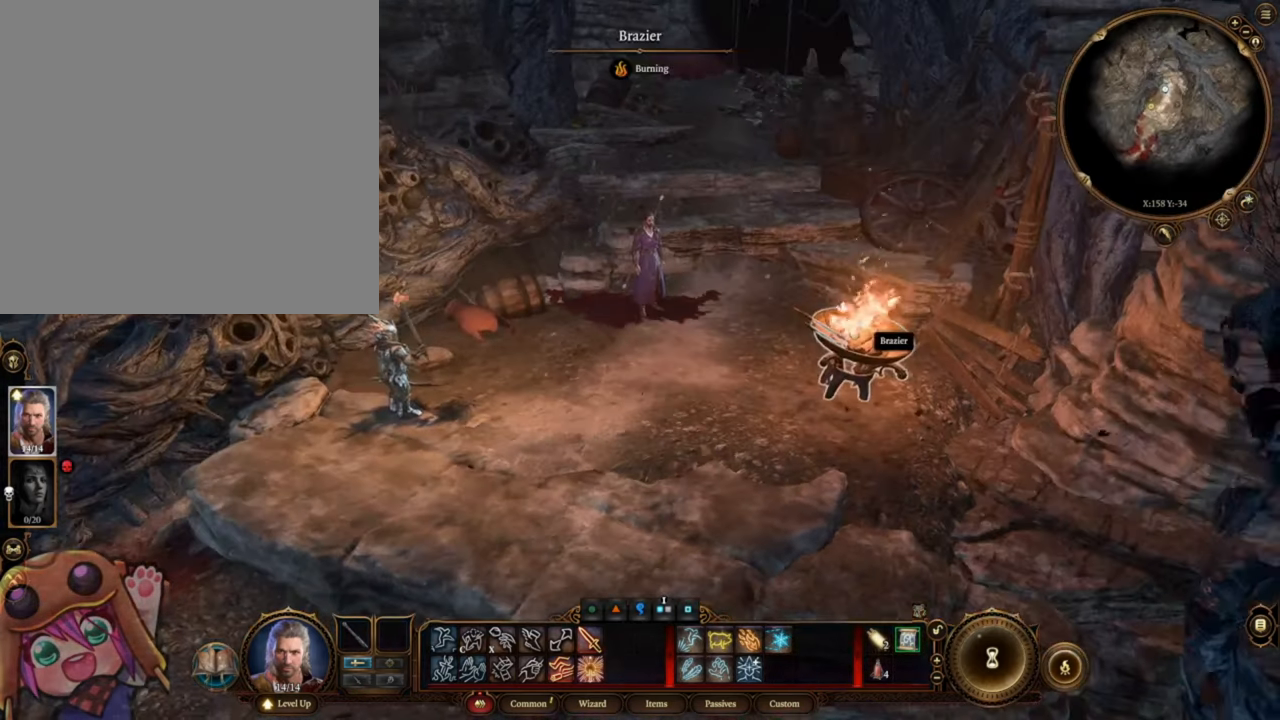
{"keys": [], "mouse": [], "events": [[50, "w", "down"], [183, "w", "up"], [317, "mouse_wheel", "up"]]}
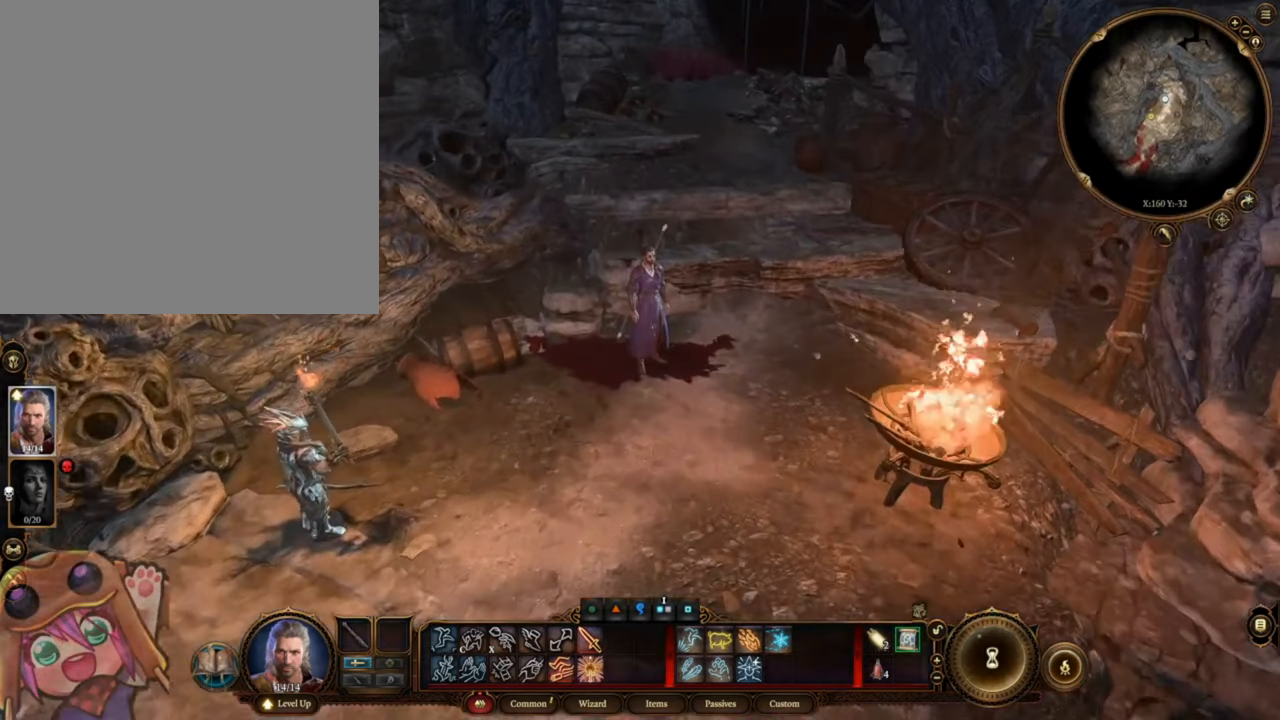
{"keys": [], "mouse": [], "events": []}
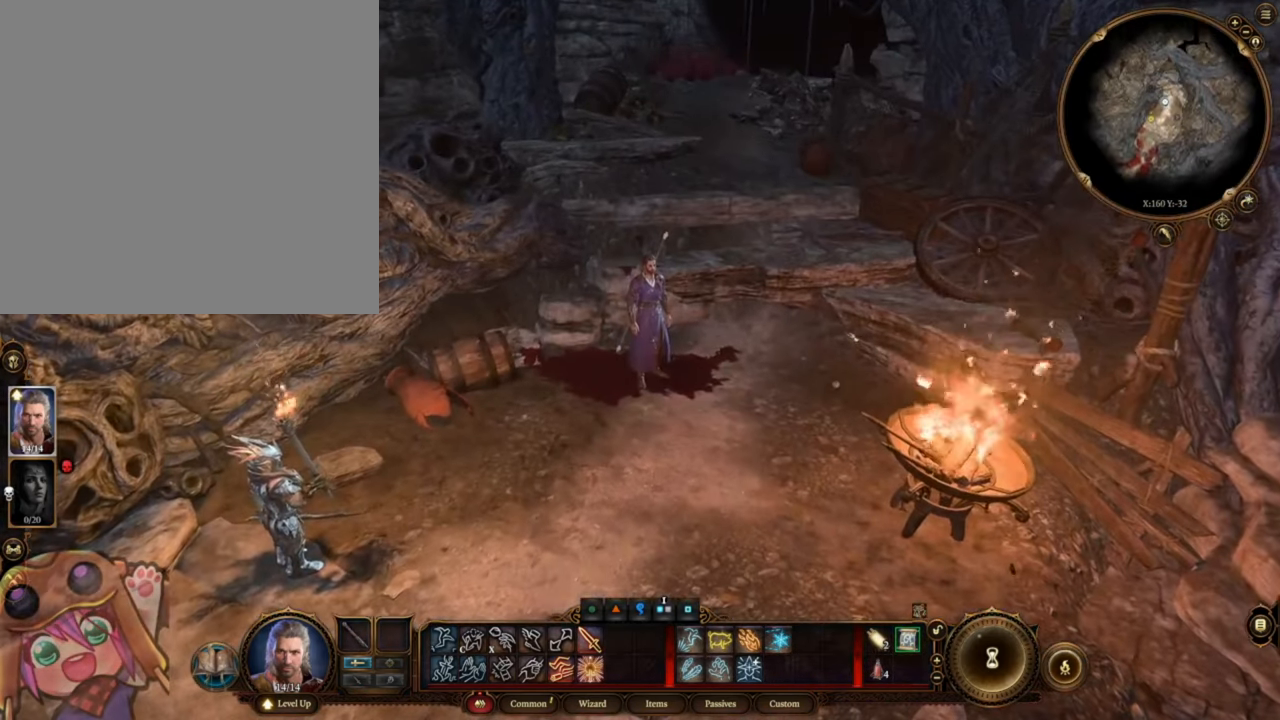
{"keys": [], "mouse": [], "events": []}
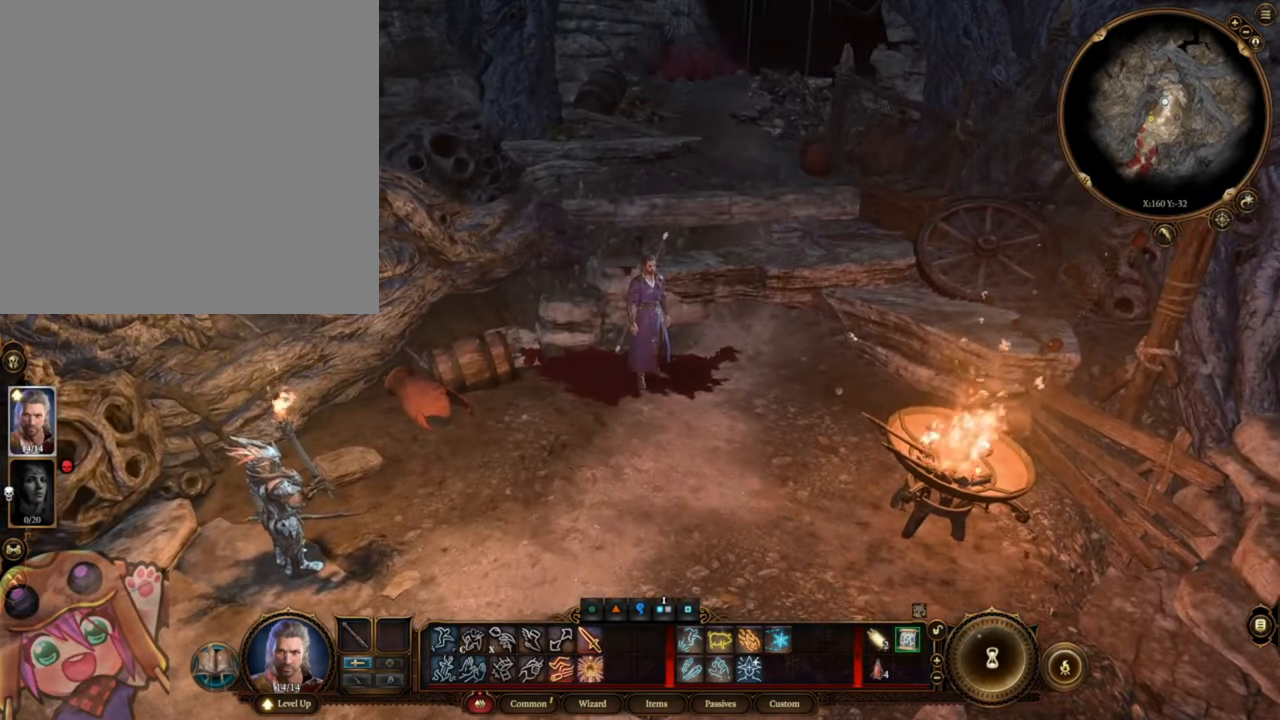
{"keys": [], "mouse": [], "events": []}
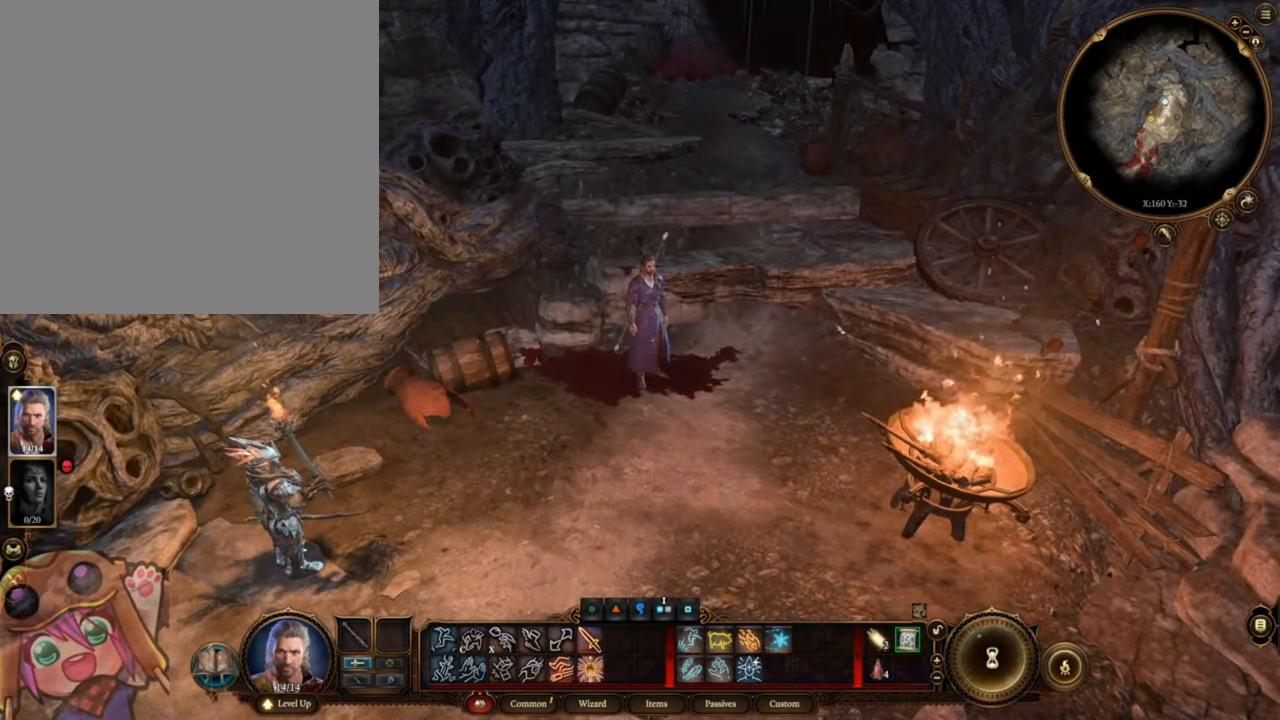
{"keys": [], "mouse": [], "events": []}
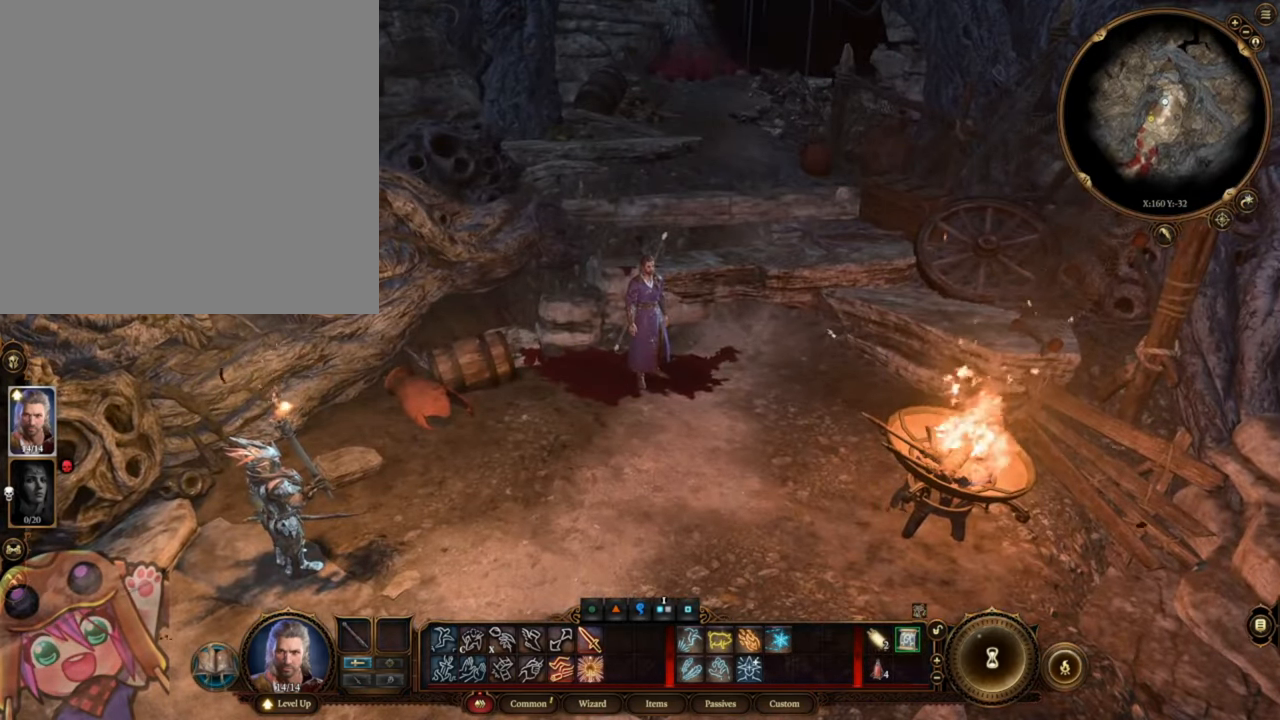
{"keys": [], "mouse": ["wheel"], "events": [[450, "mouse_wheel", "down"]]}
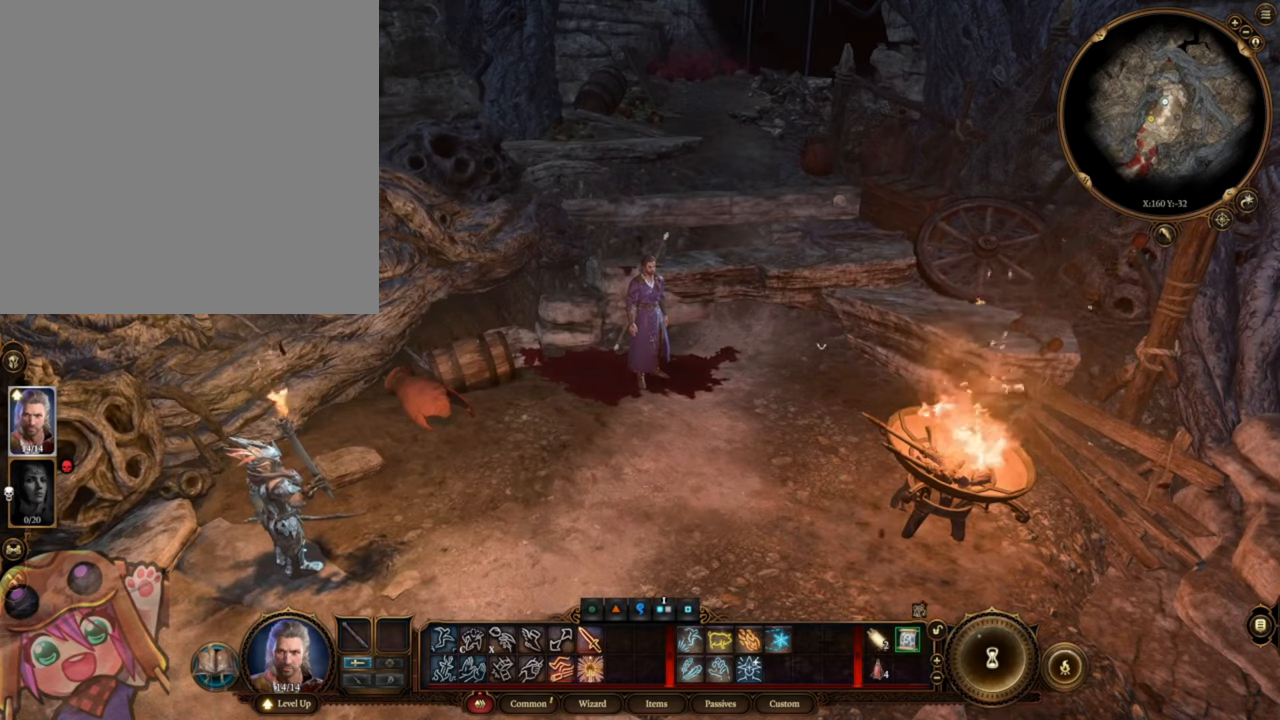
{"keys": [], "mouse": ["wheel"], "events": []}
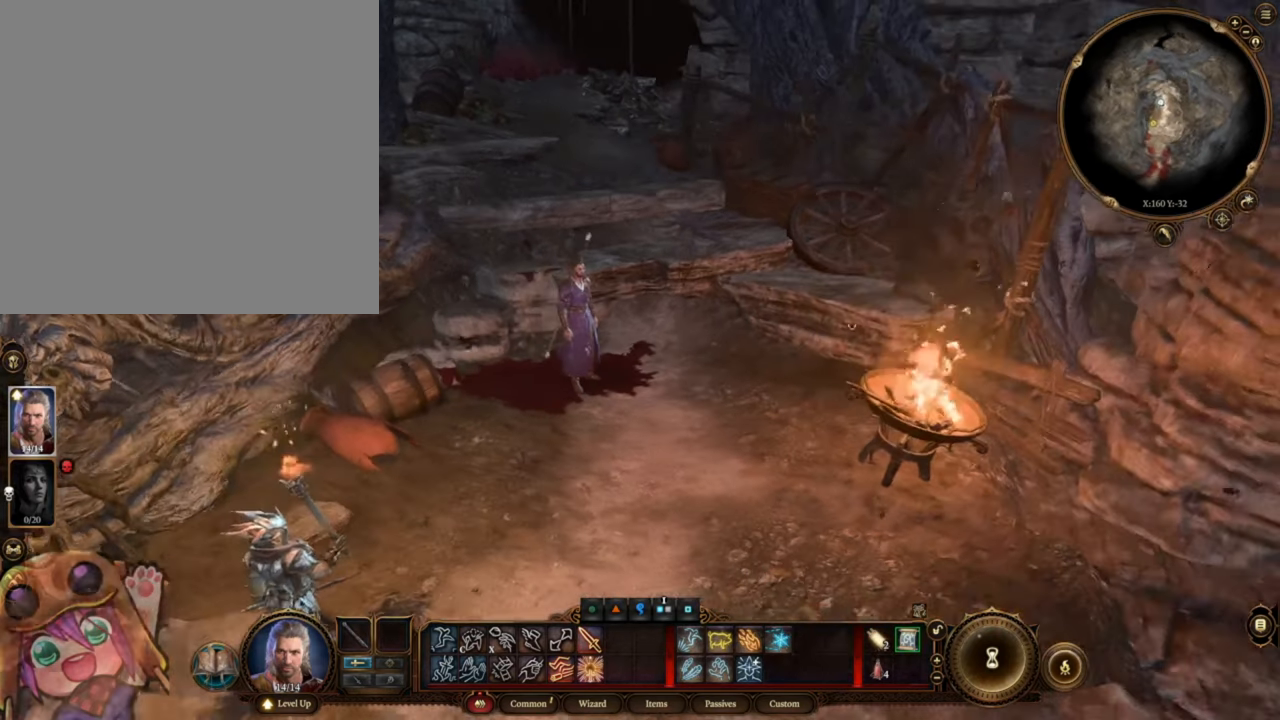
{"keys": [], "mouse": ["wheel"], "events": []}
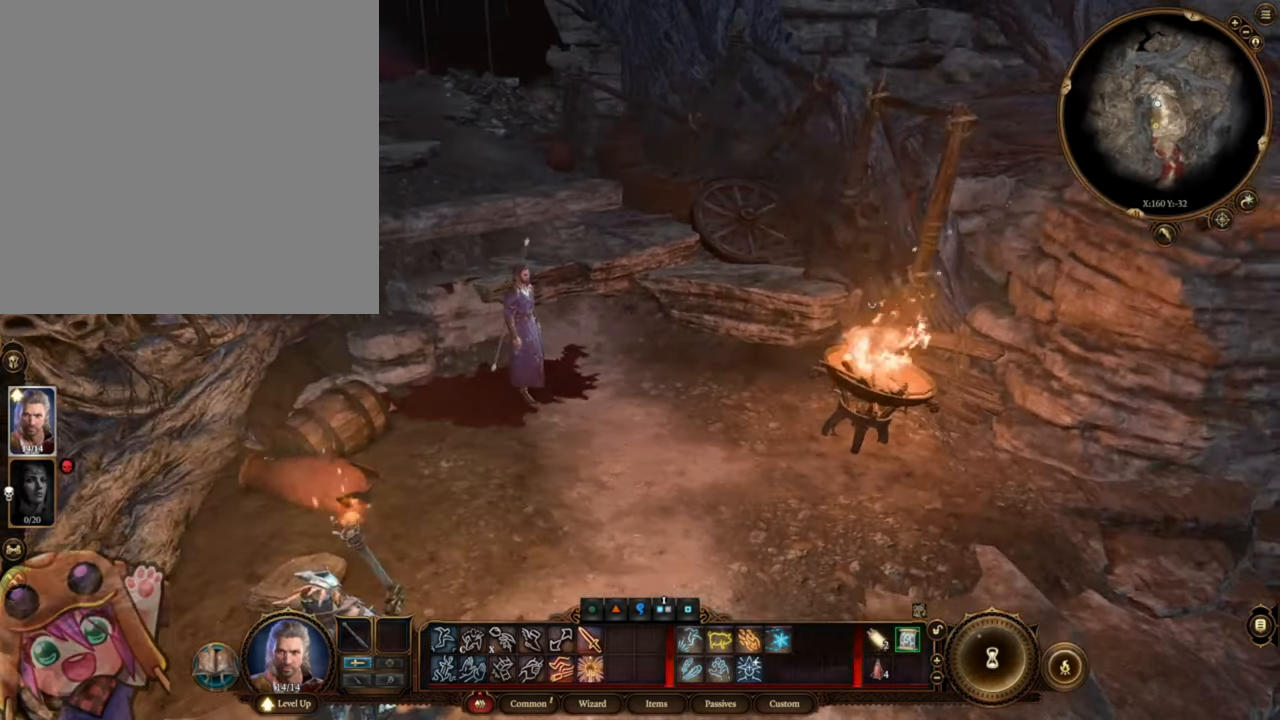
{"keys": [], "mouse": ["wheel"], "events": [[50, "a", "down"], [150, "a", "up"]]}
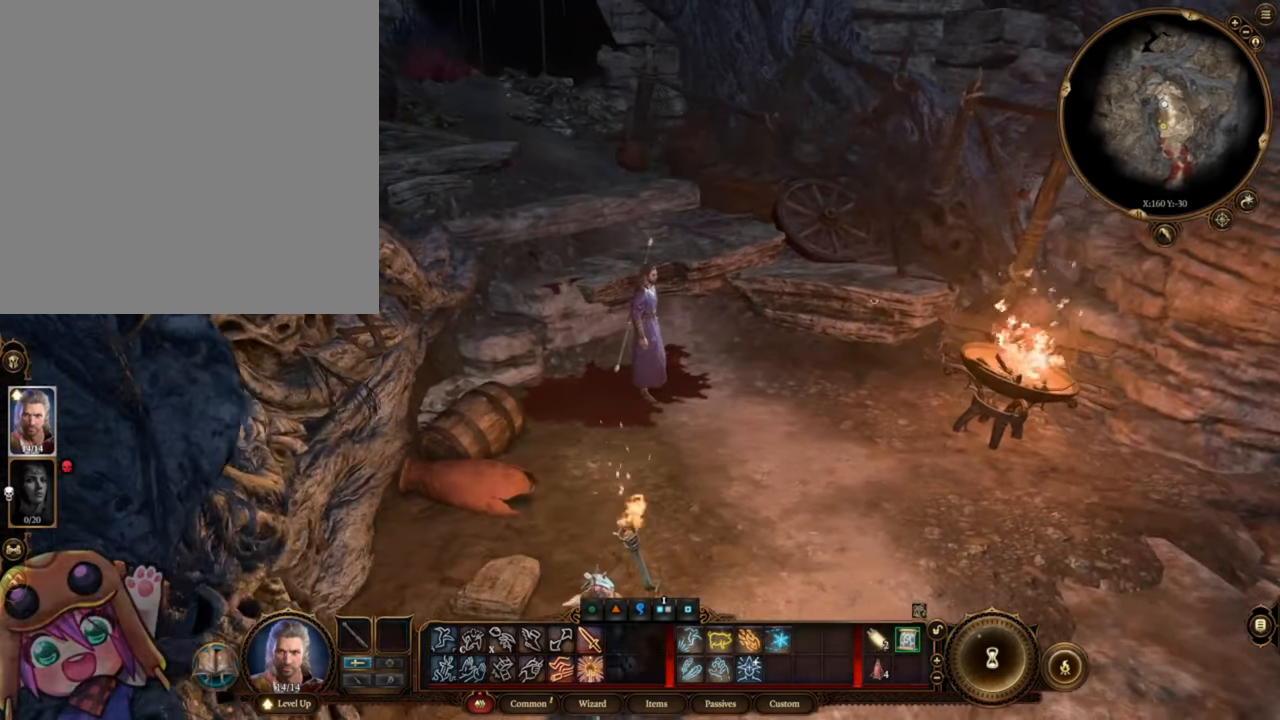
{"keys": [], "mouse": ["wheel"], "events": []}
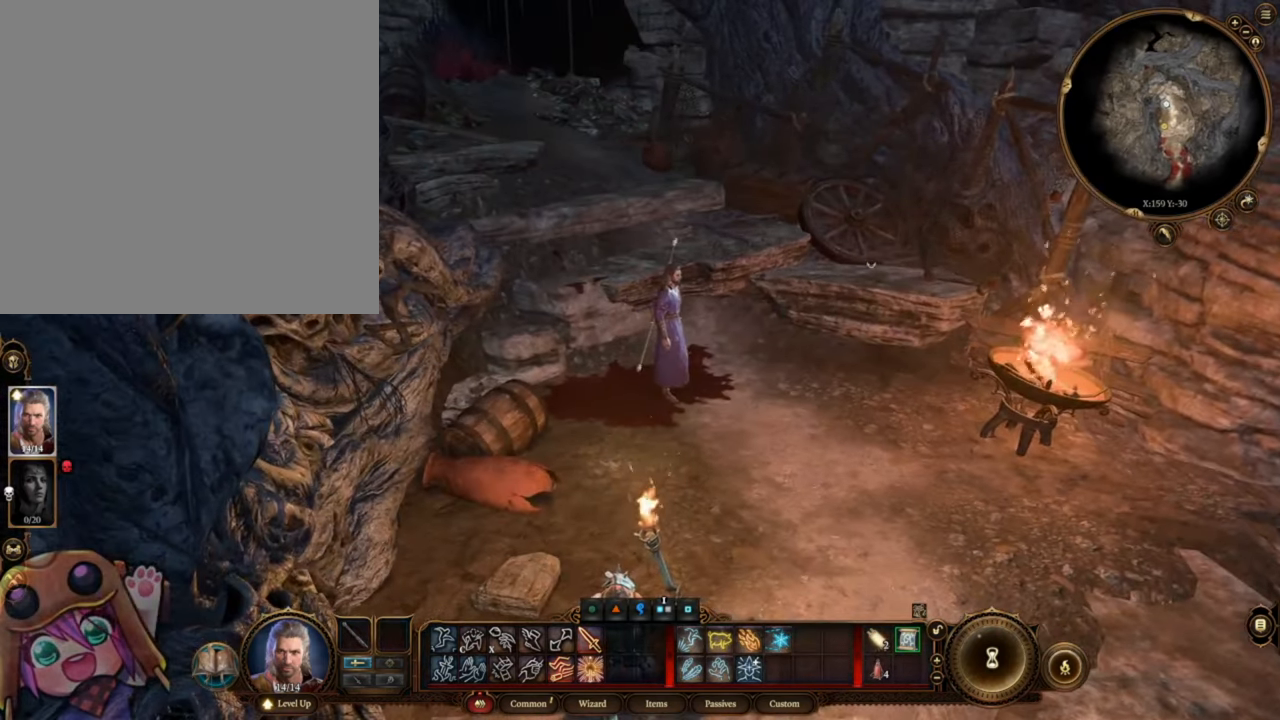
{"keys": [], "mouse": ["wheel"], "events": [[50, "d", "down"], [150, "d", "up"], [317, "w", "down"], [484, "w", "up"]]}
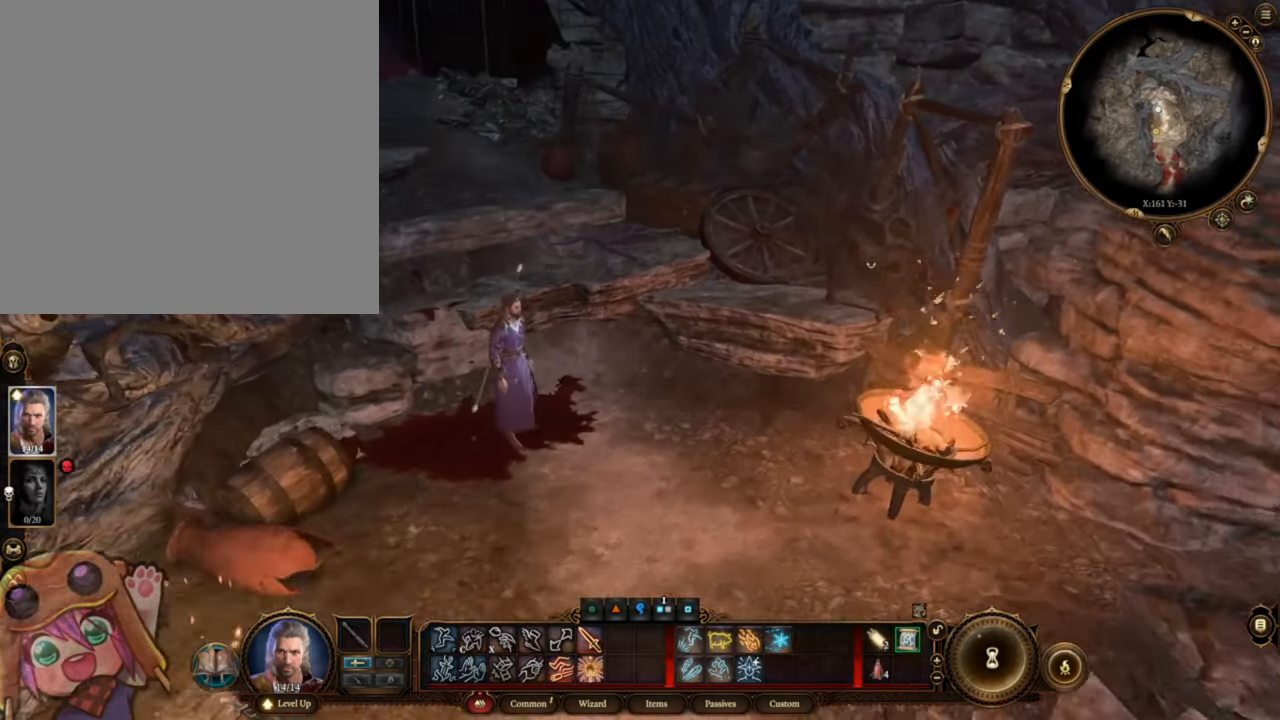
{"keys": [], "mouse": [], "events": [[217, "mouse_wheel", "up"]]}